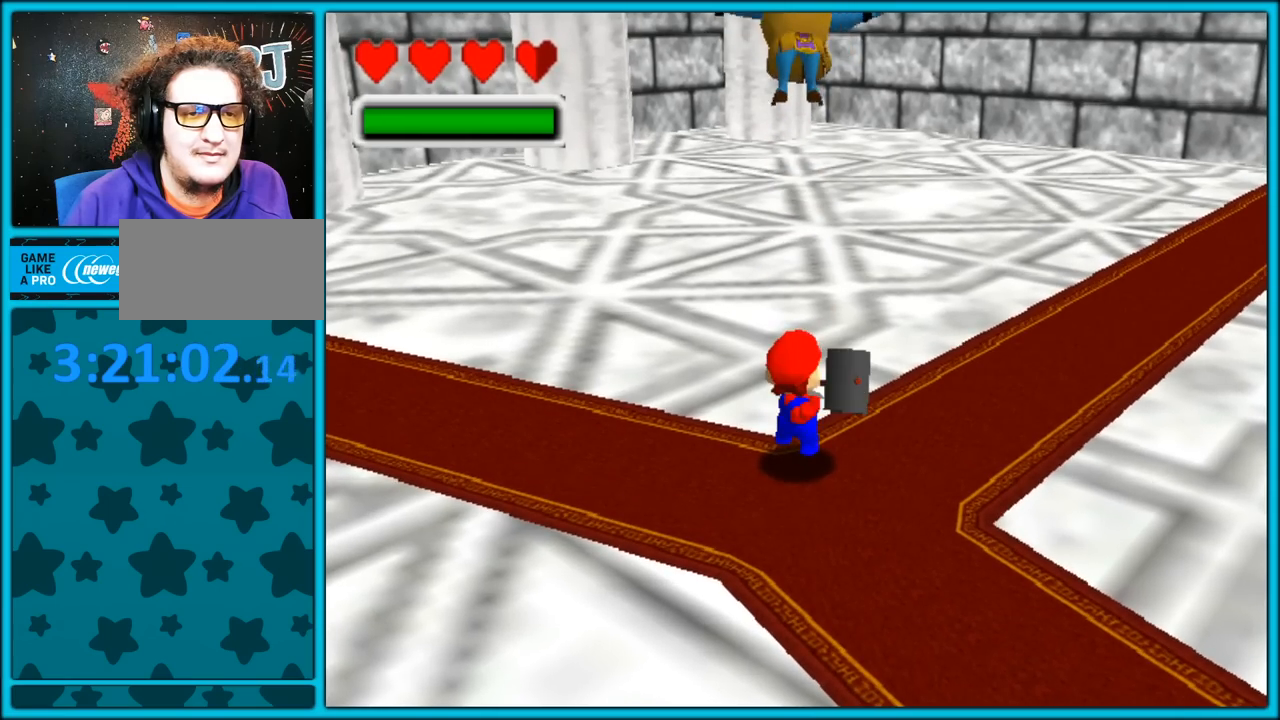
Gameplay with a controller (Nintendo layout); each line is a JSON object with the inputs held at the frame after it (dt_ms = milliseconds from this image to that frame). "button_events" lists button changes between this image and that frame as [ms after this image, input, new state], when the widget could be followed in between (sticks are given only as held states). Not read: L1 L3 R3.
{"dt_ms": 500, "buttons": [], "left_stick": "up", "button_events": []}
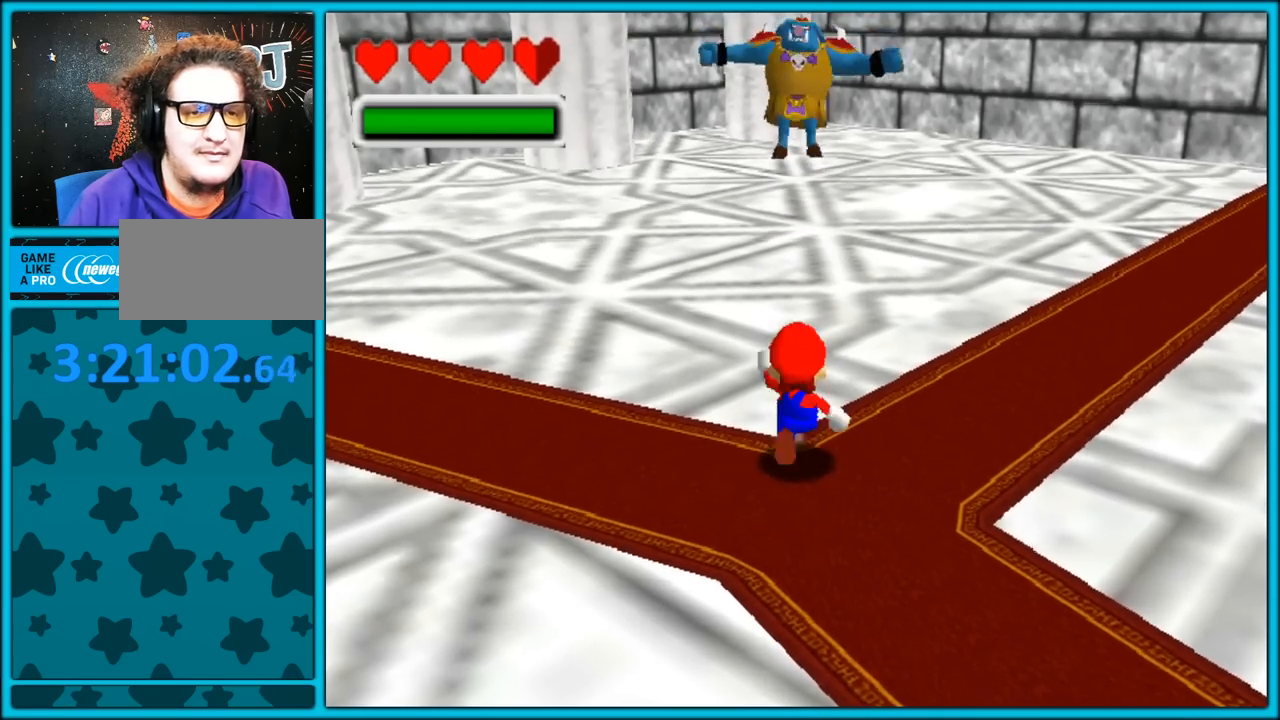
{"dt_ms": 500, "buttons": ["A", "Z"], "left_stick": "up", "button_events": [[250, "Z", "down"], [317, "A", "down"]]}
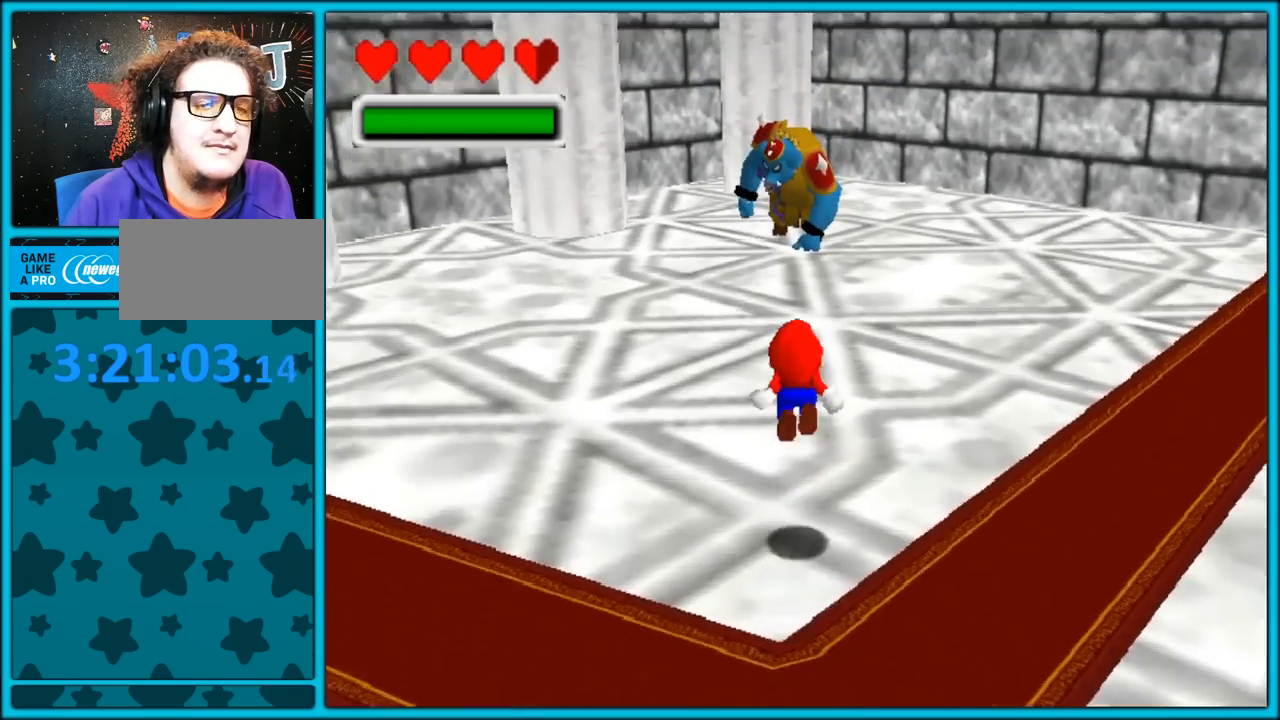
{"dt_ms": 500, "buttons": ["A"], "left_stick": "up", "button_events": [[283, "A", "up"], [350, "Z", "up"], [383, "A", "down"]]}
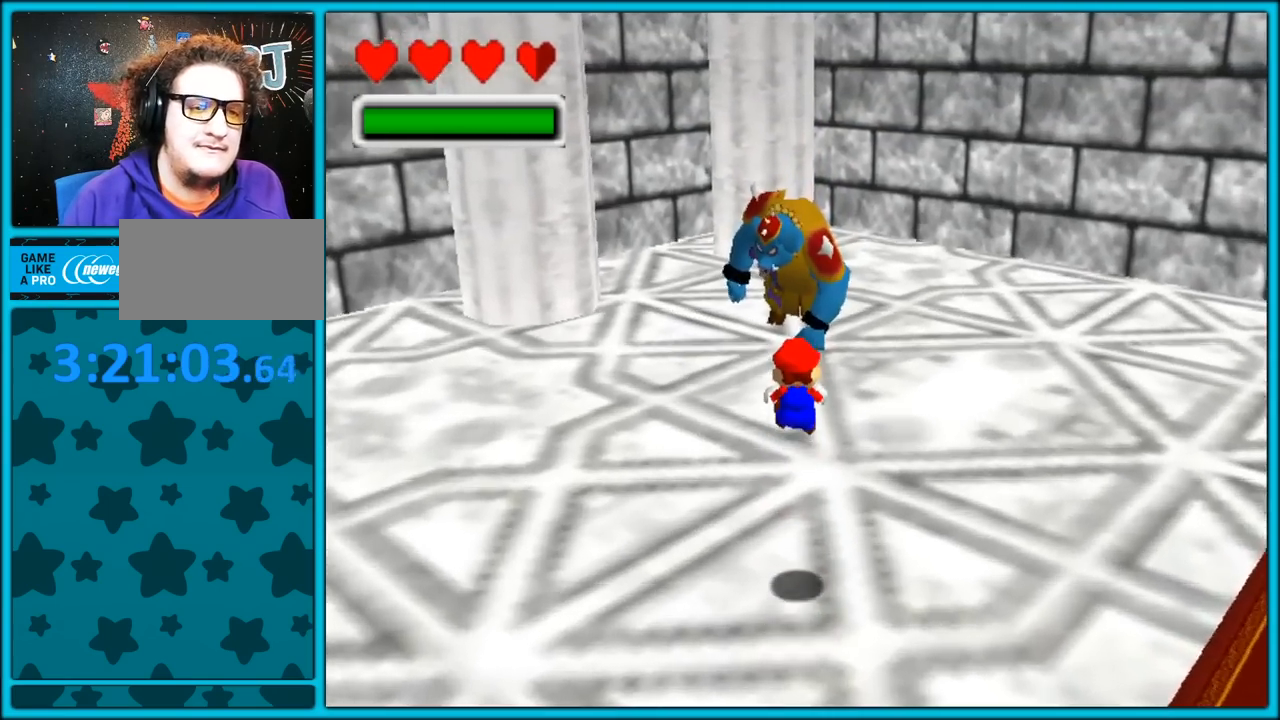
{"dt_ms": 500, "buttons": [], "left_stick": "up", "button_events": [[33, "A", "up"], [67, "A", "down"], [167, "A", "up"]]}
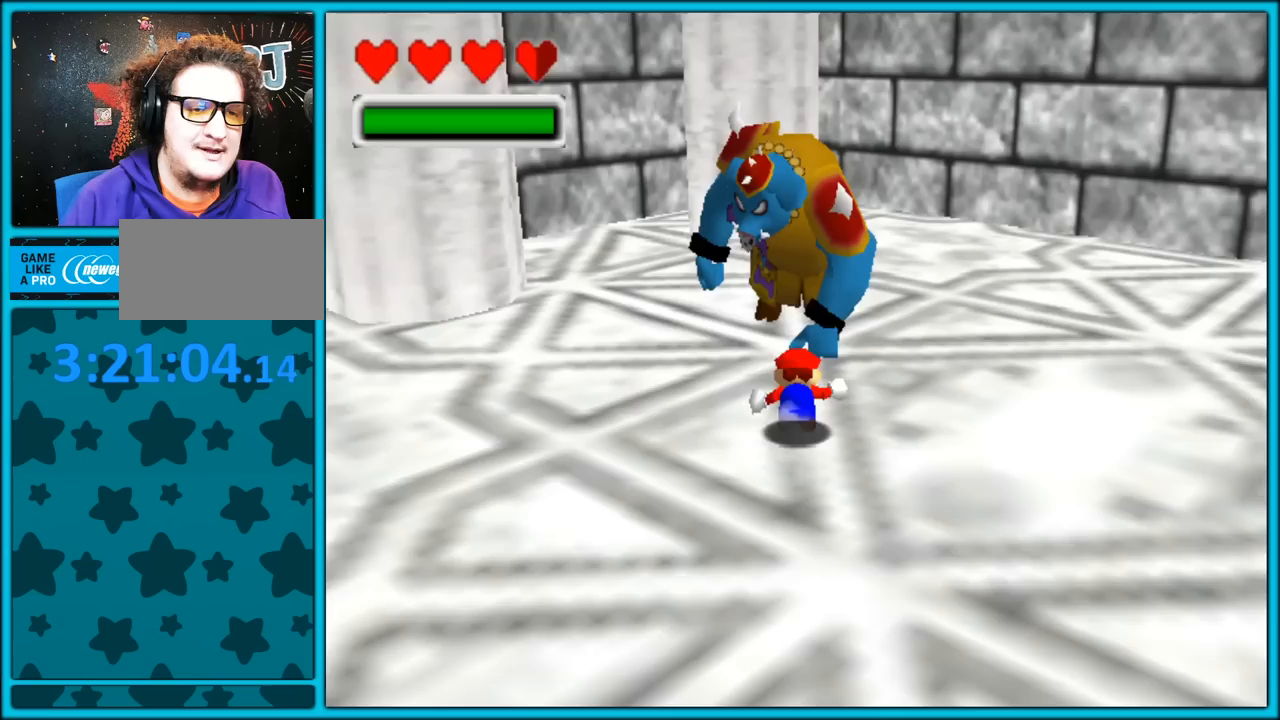
{"dt_ms": 500, "buttons": [], "left_stick": "up", "button_events": []}
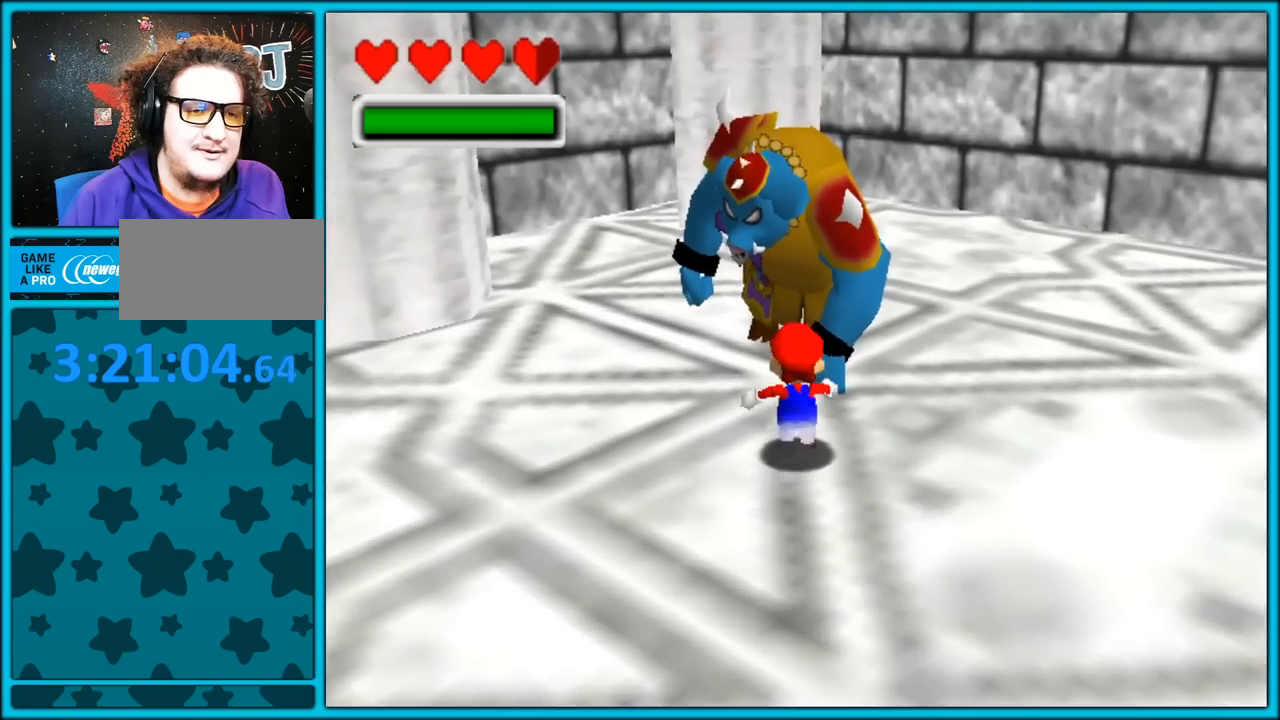
{"dt_ms": 1000, "buttons": [], "left_stick": "center", "button_events": []}
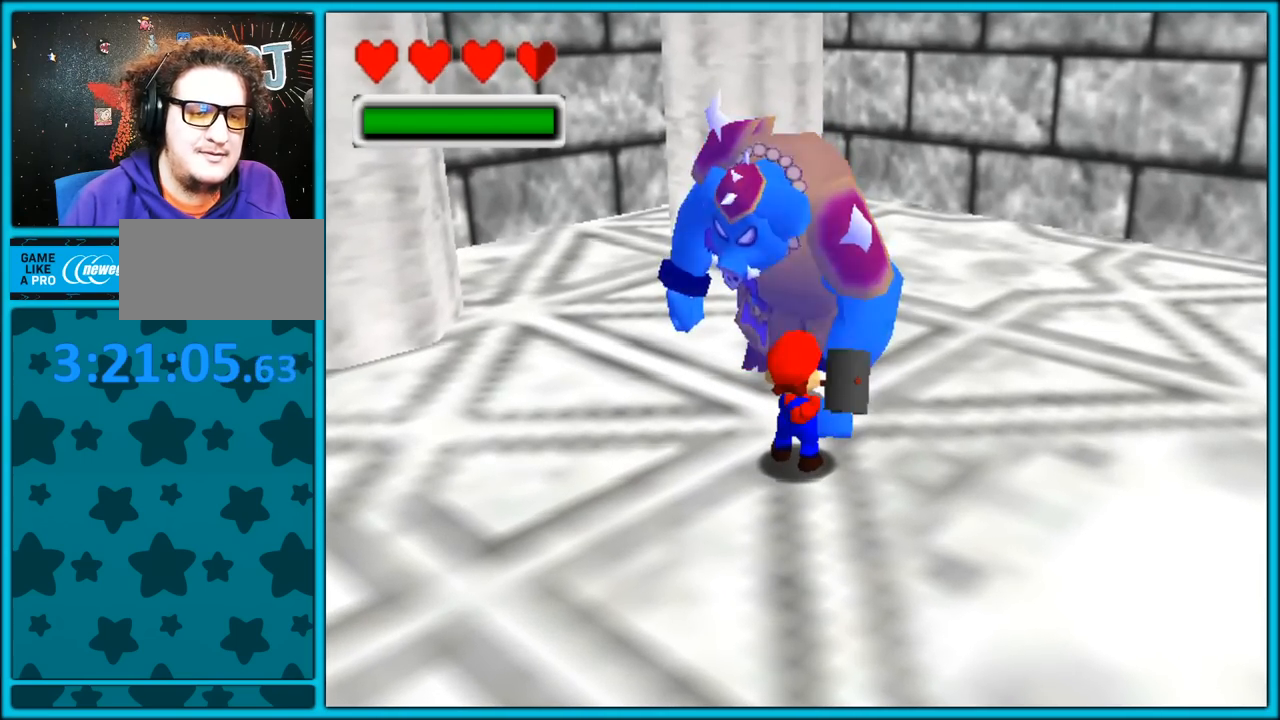
{"dt_ms": 500, "buttons": [], "left_stick": "center", "button_events": []}